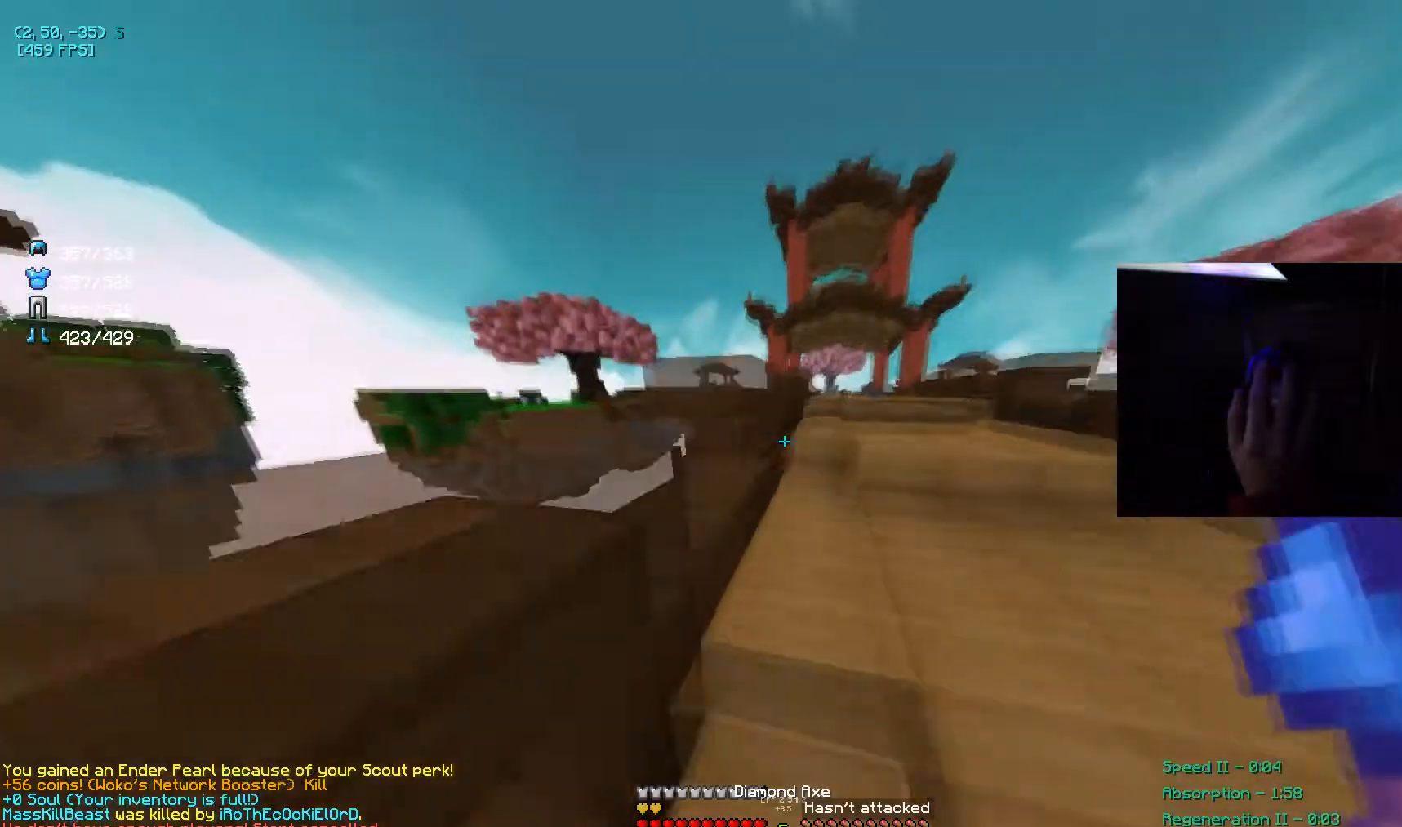
Gameplay with keyboard and mouse; each line is a JSON object with the keys and mouse buttons held at the frame after it. "events" lists presses ("down") and releases ("up") of "a", "d", "s", "space", "w", "mouse_left" and "mouse_right" between this image and that frame as [ms after this image, input, new state], when the widget could be followed in between. "mouse_left", "mouse_right" = the "left", "right" buttons of the "mouse" list. No other keys are recorded. Fast repeated clicks can show as one long hold. Mouse movement is not recorded.
{"keys": ["d", "w"], "mouse": [], "events": []}
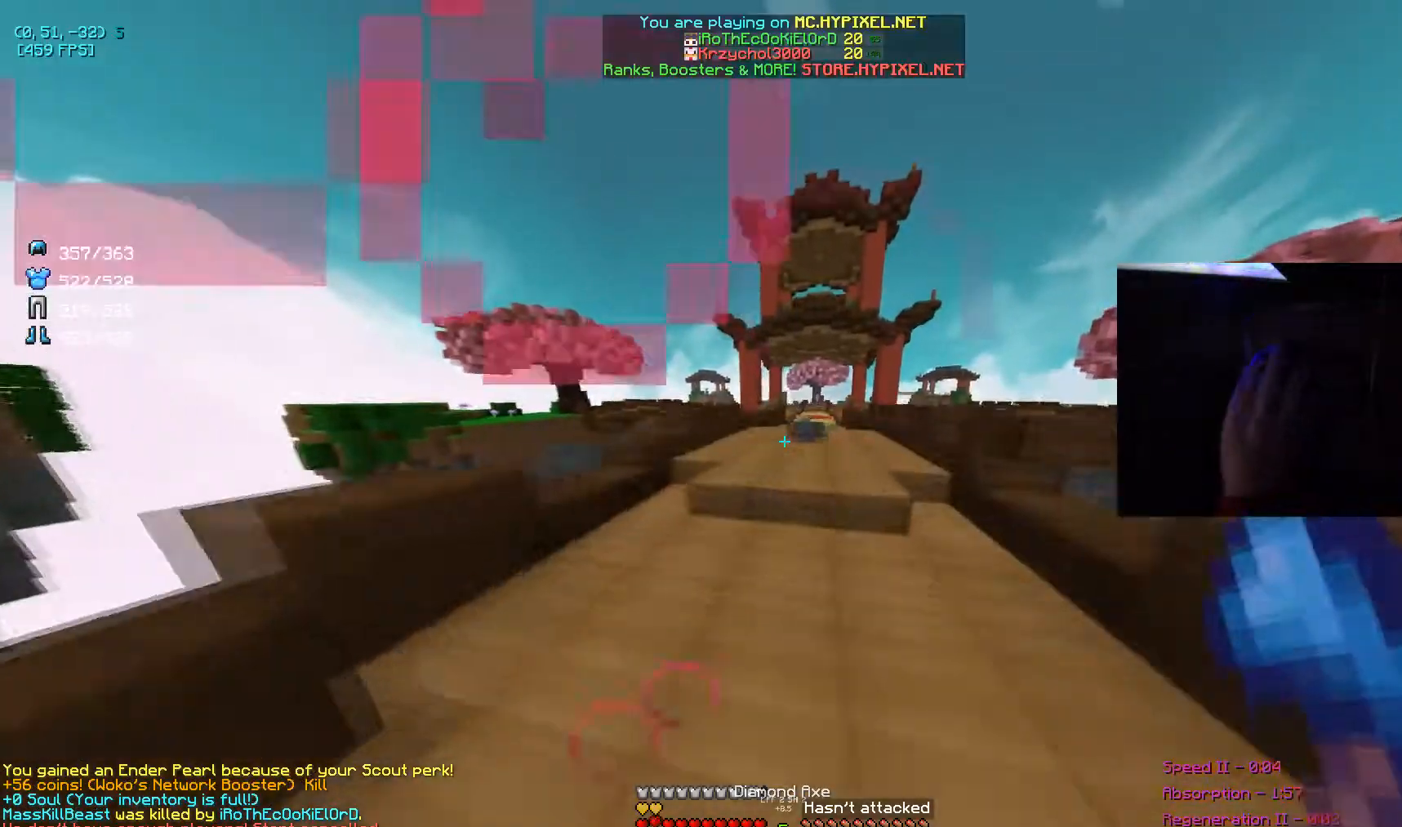
{"keys": ["w"], "mouse": ["left"], "events": [[67, "d", "up"], [333, "mouse_left", "down"], [467, "mouse_left", "up"], [500, "mouse_left", "down"]]}
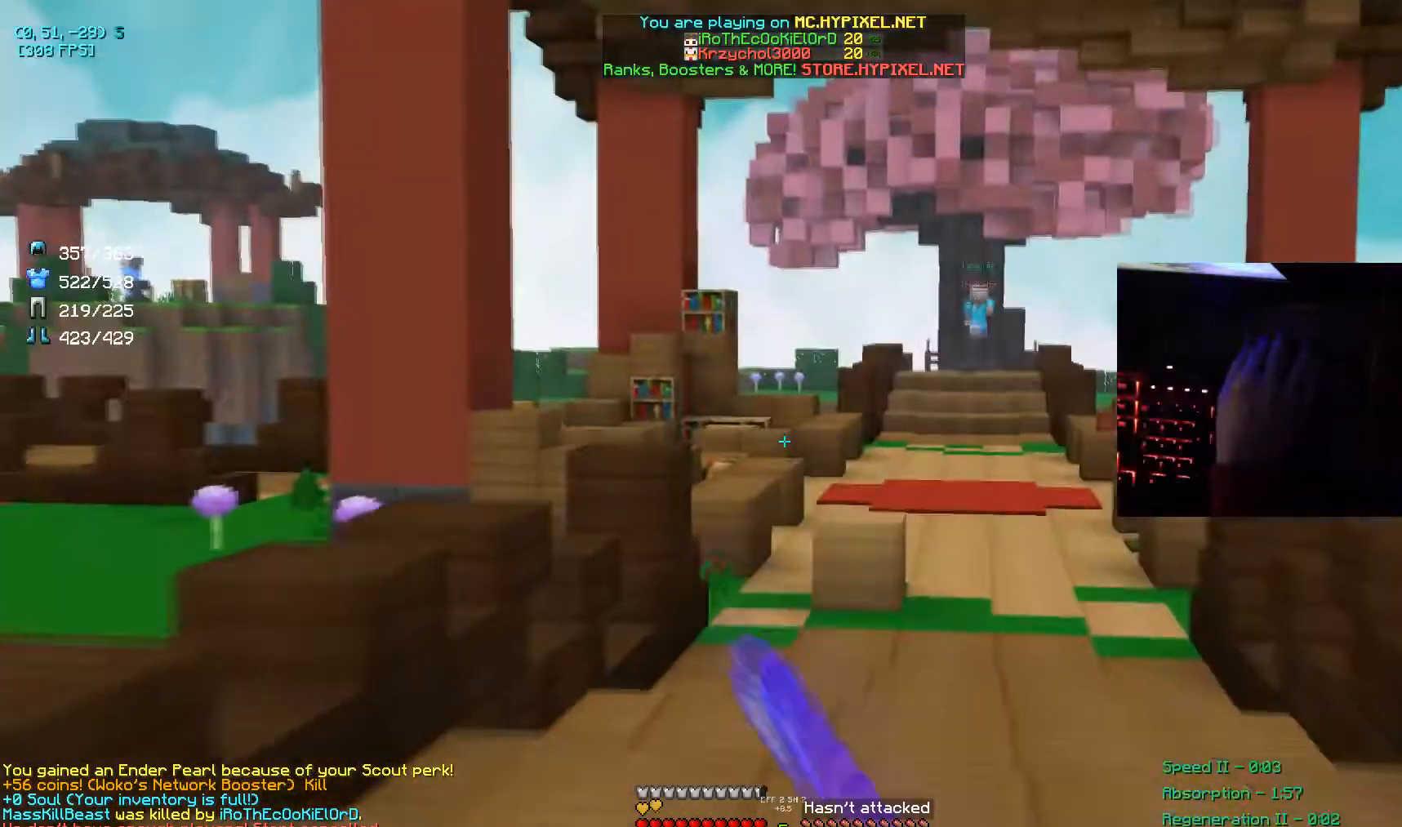
{"keys": ["w"], "mouse": ["left"], "events": [[201, "mouse_left", "up"], [234, "mouse_left", "down"], [467, "mouse_left", "up"], [501, "mouse_left", "down"]]}
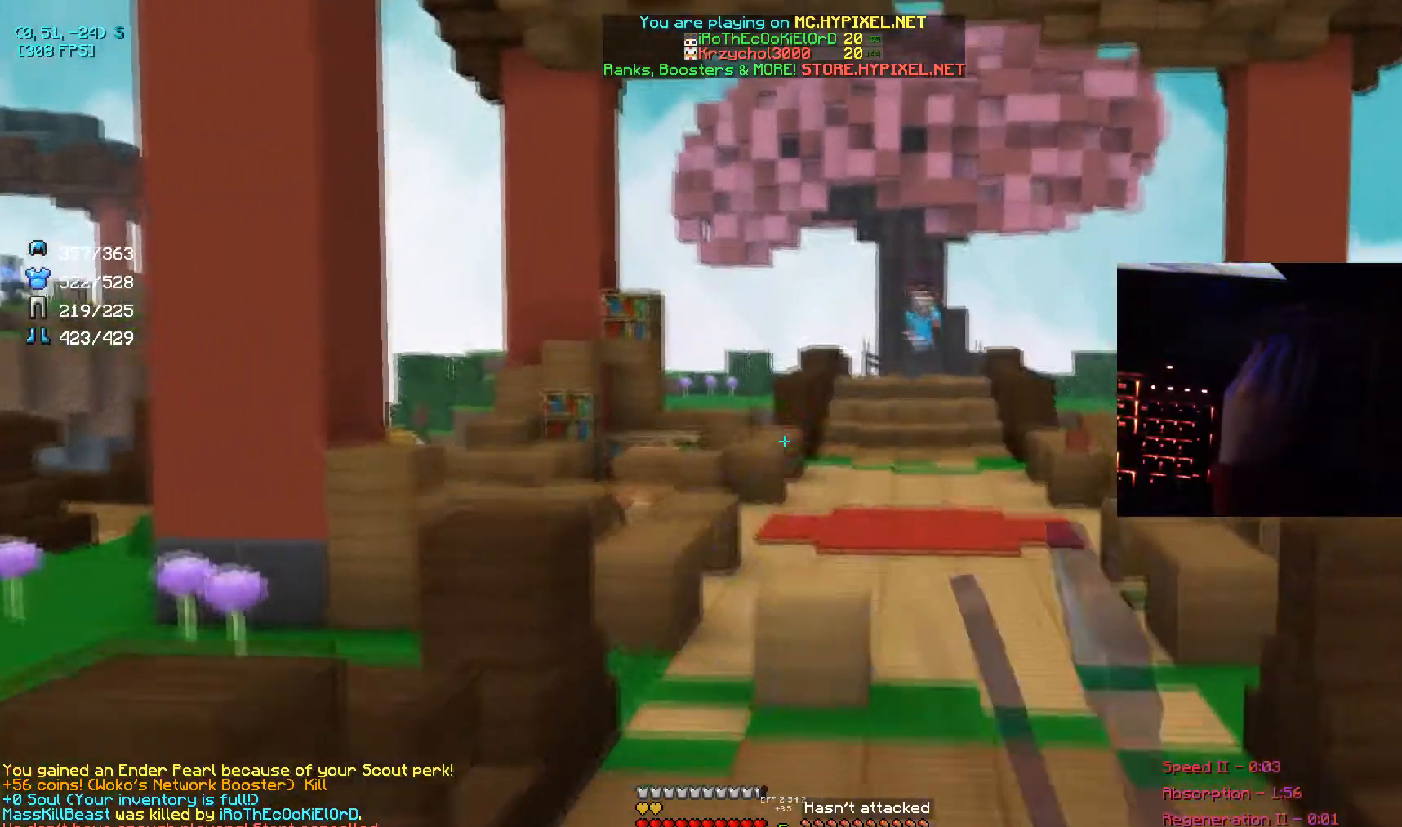
{"keys": ["w"], "mouse": ["left"], "events": [[367, "mouse_left", "up"], [400, "mouse_left", "down"], [467, "mouse_left", "up"], [500, "mouse_left", "down"]]}
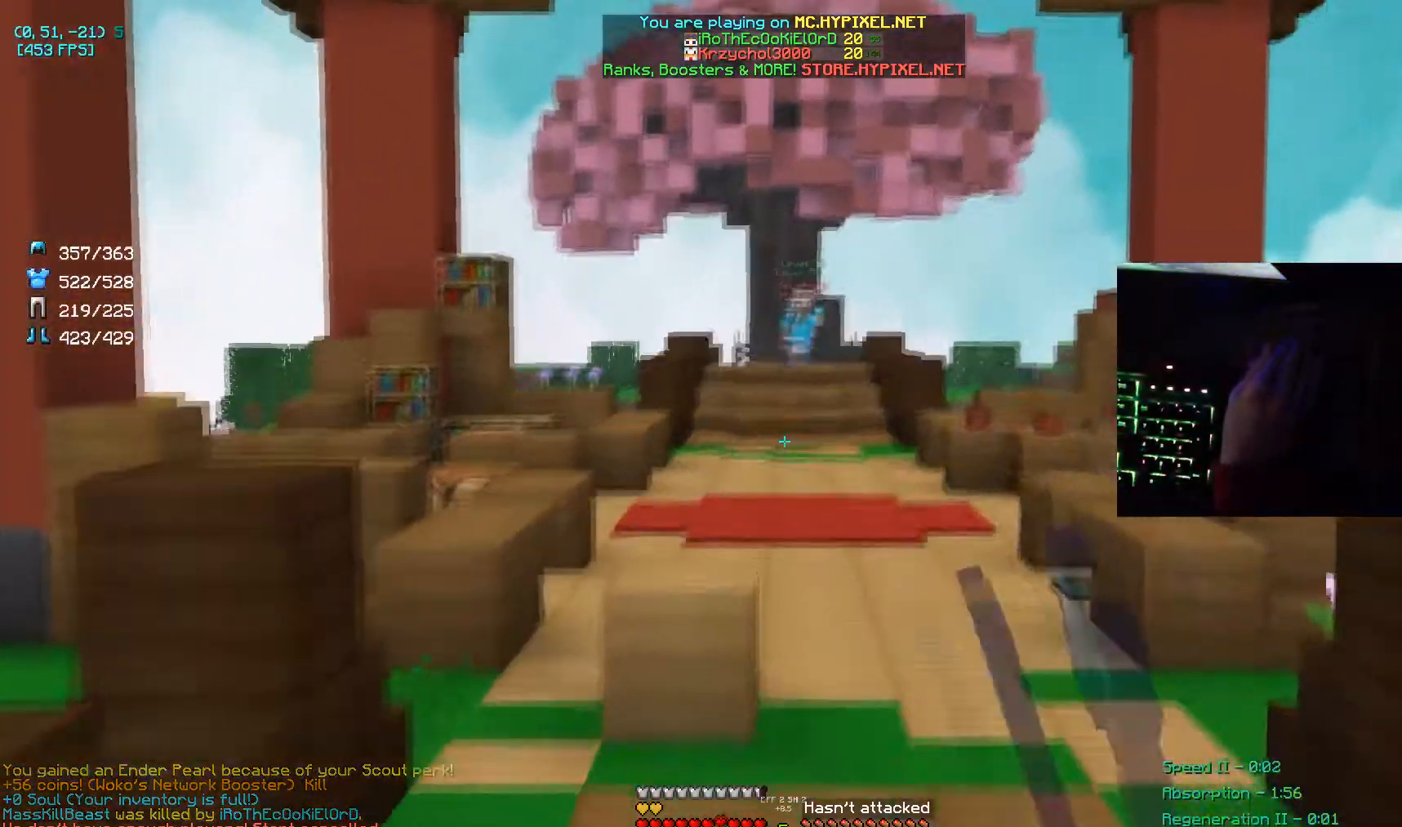
{"keys": ["w"], "mouse": [], "events": [[100, "mouse_left", "up"]]}
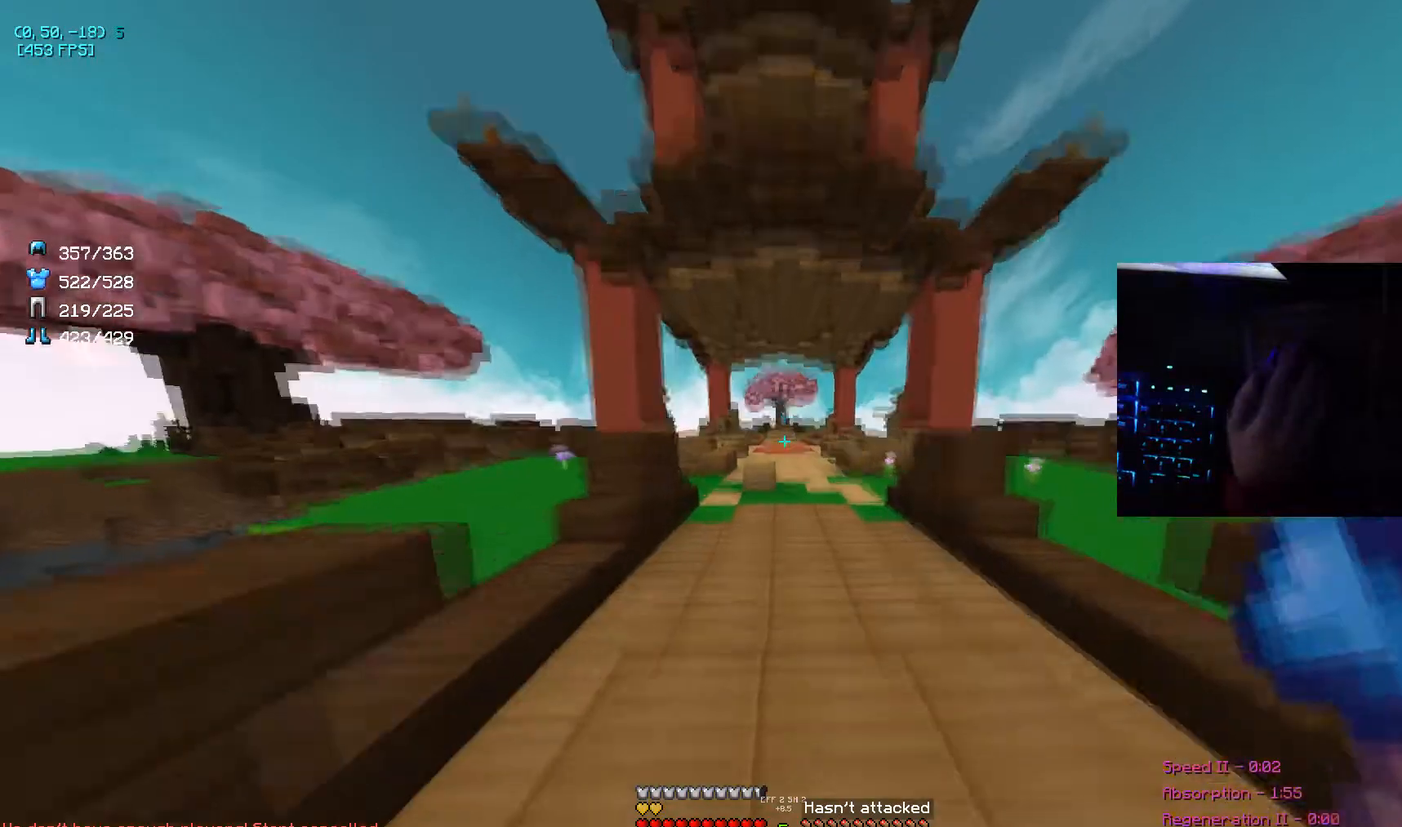
{"keys": ["w"], "mouse": [], "events": []}
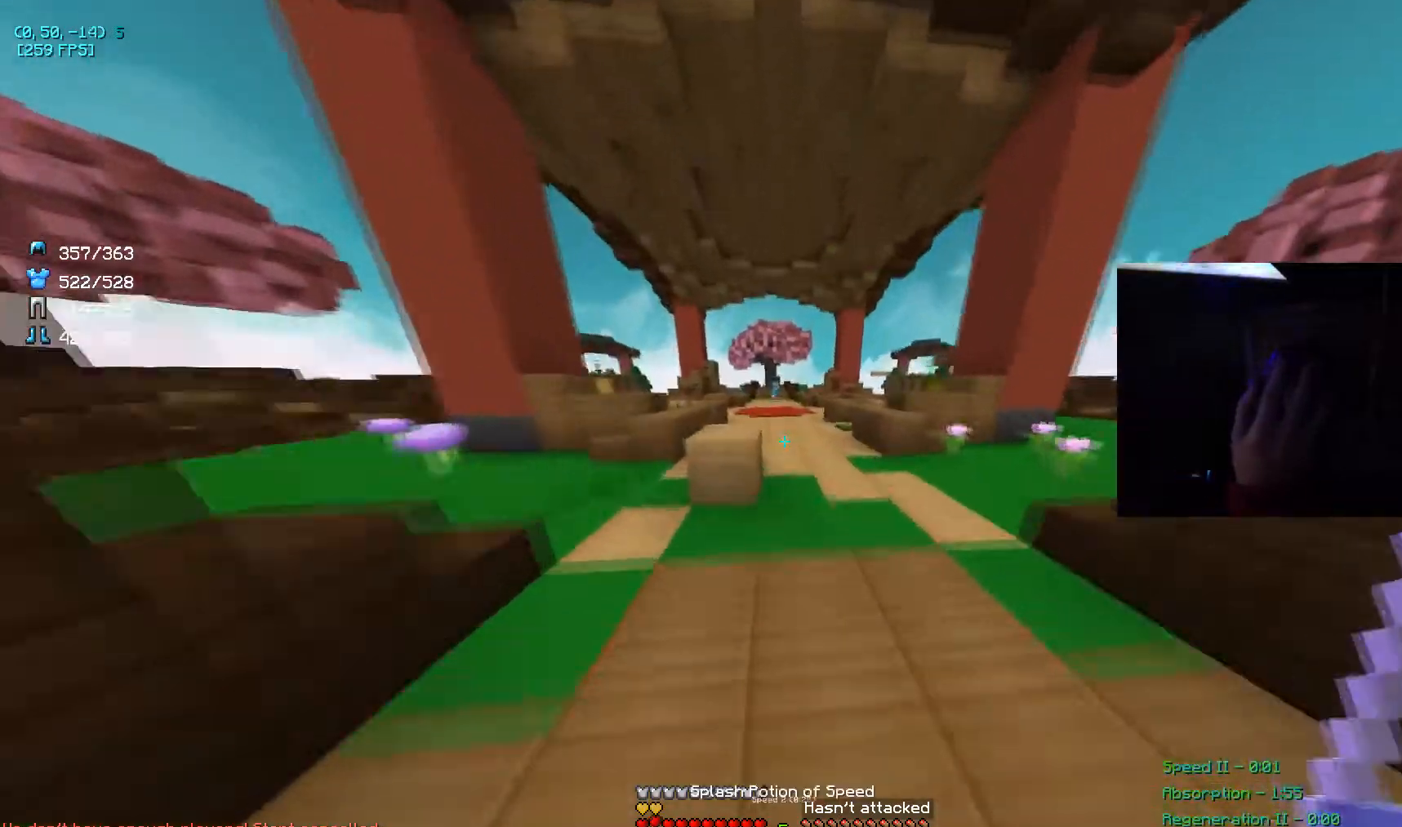
{"keys": ["w"], "mouse": [], "events": [[201, "mouse_right", "down"], [367, "mouse_right", "up"]]}
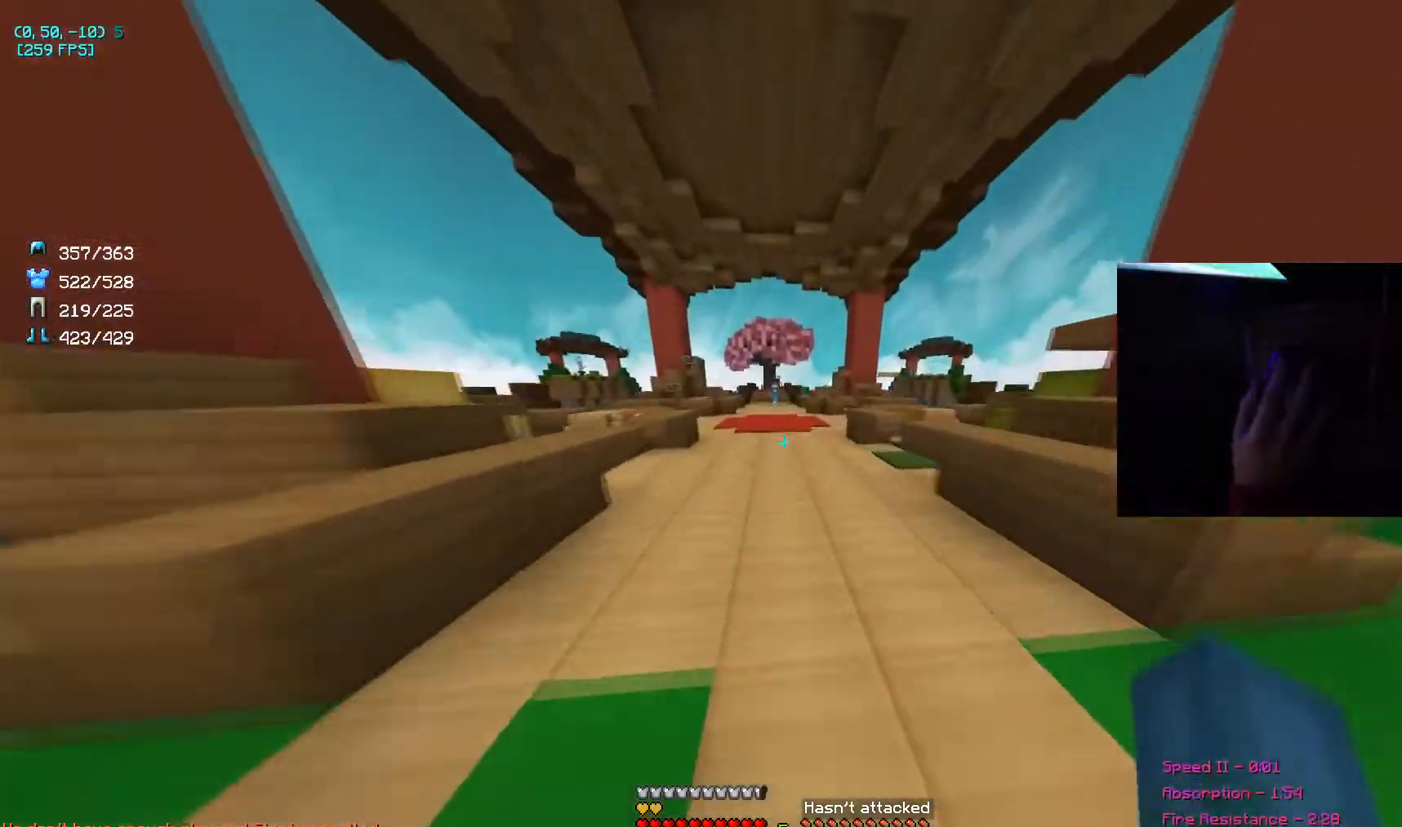
{"keys": ["w"], "mouse": [], "events": [[67, "d", "down"], [233, "d", "up"]]}
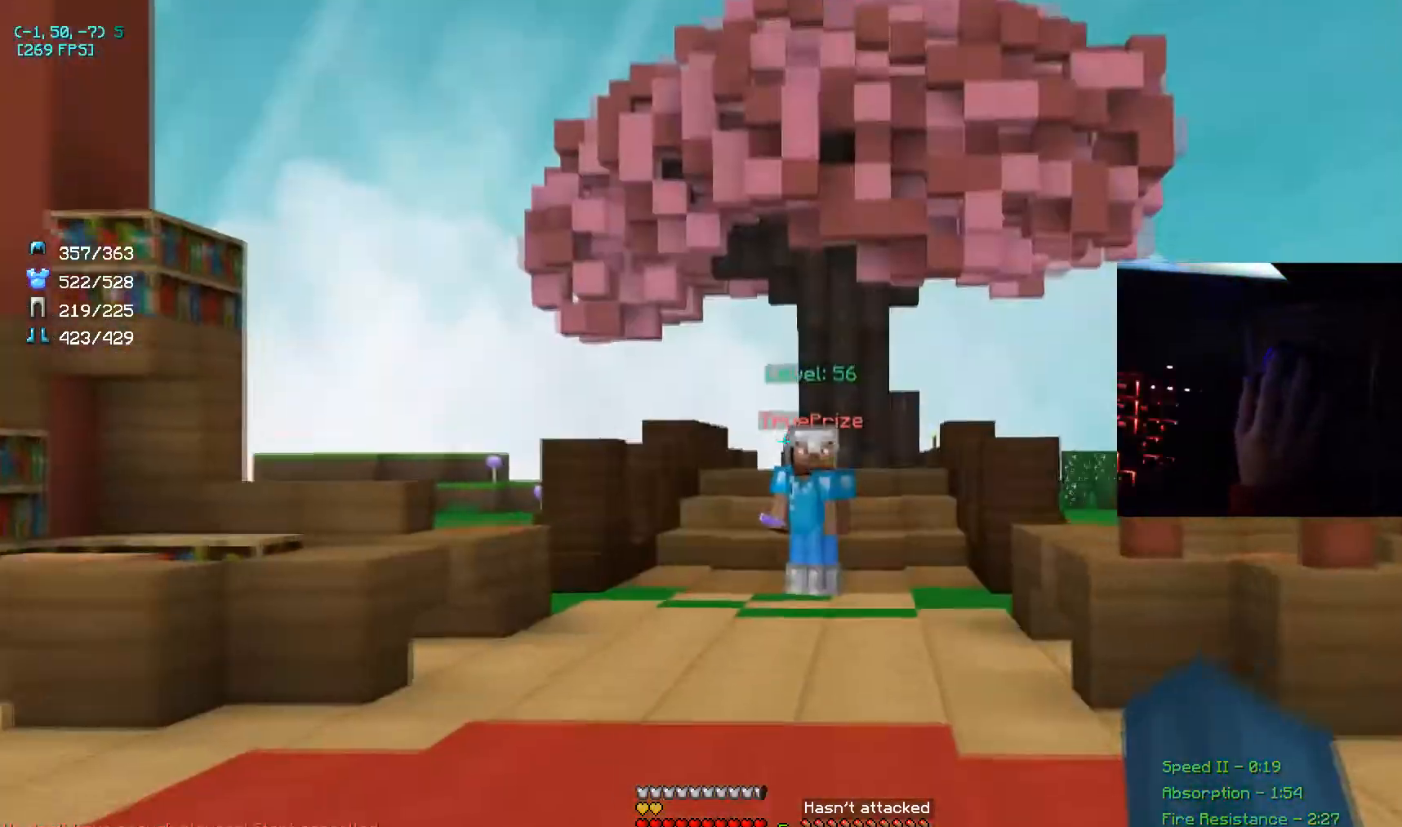
{"keys": ["w"], "mouse": [], "events": []}
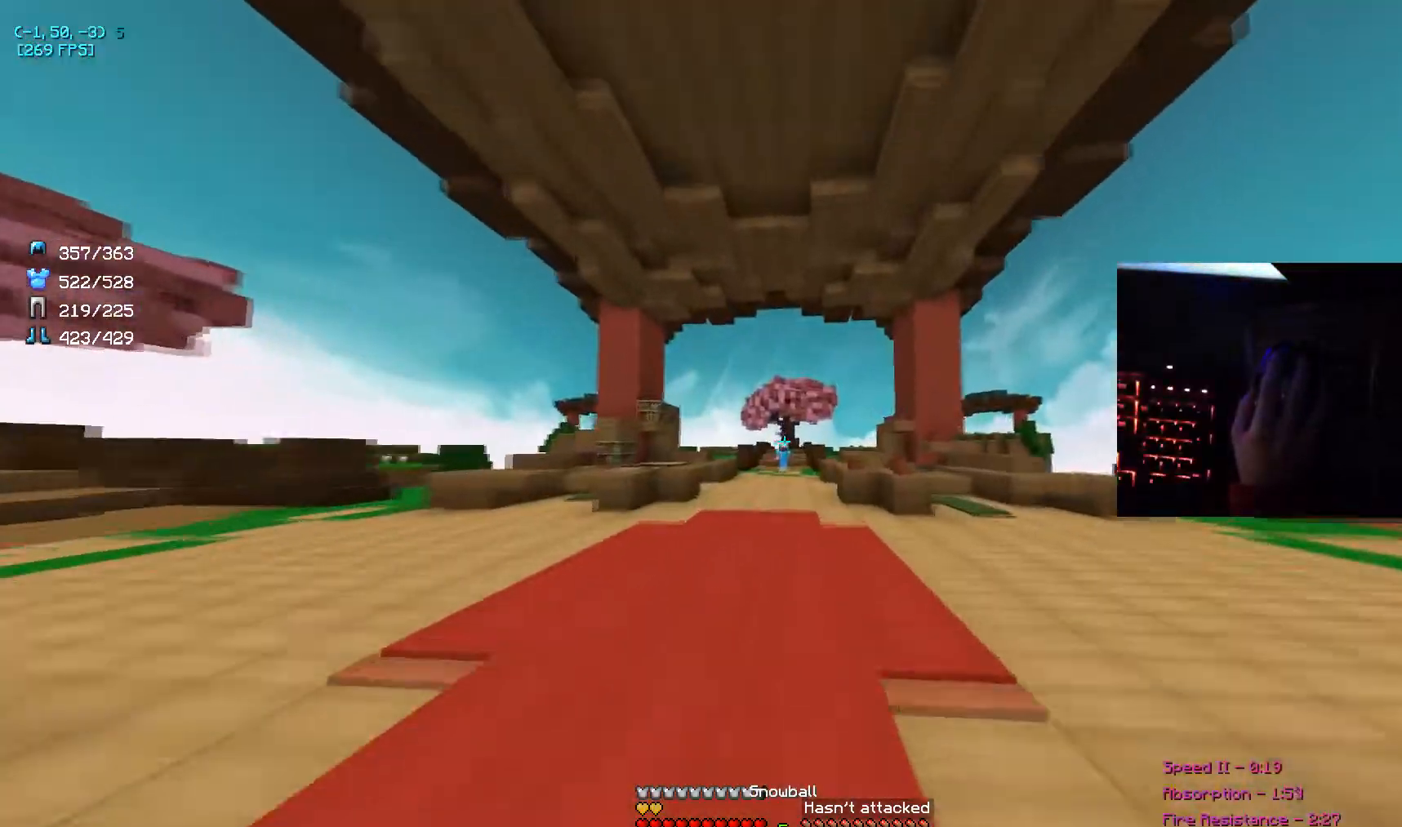
{"keys": ["w"], "mouse": [], "events": []}
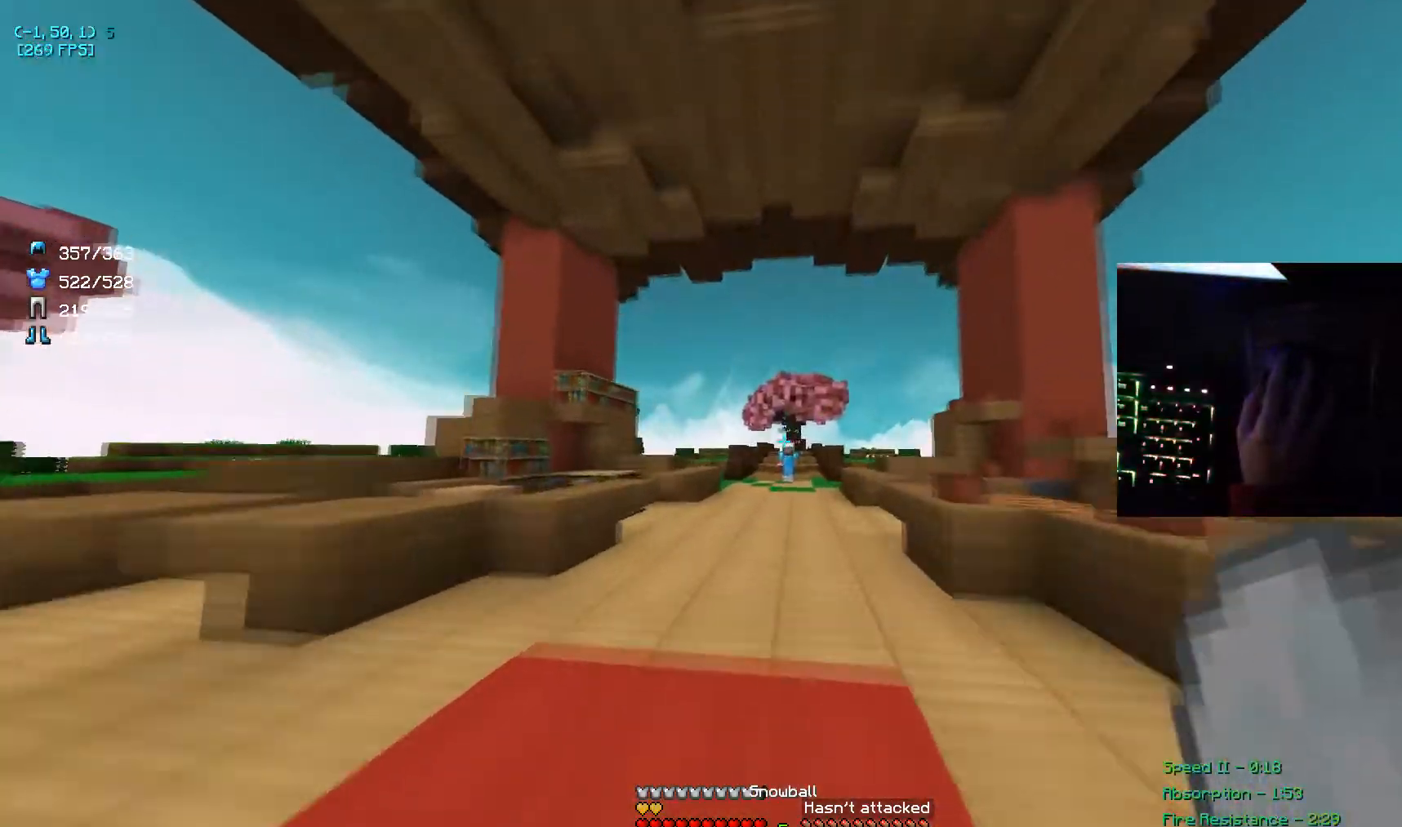
{"keys": ["d", "w"], "mouse": [], "events": [[67, "mouse_right", "down"], [201, "mouse_right", "up"], [367, "d", "down"]]}
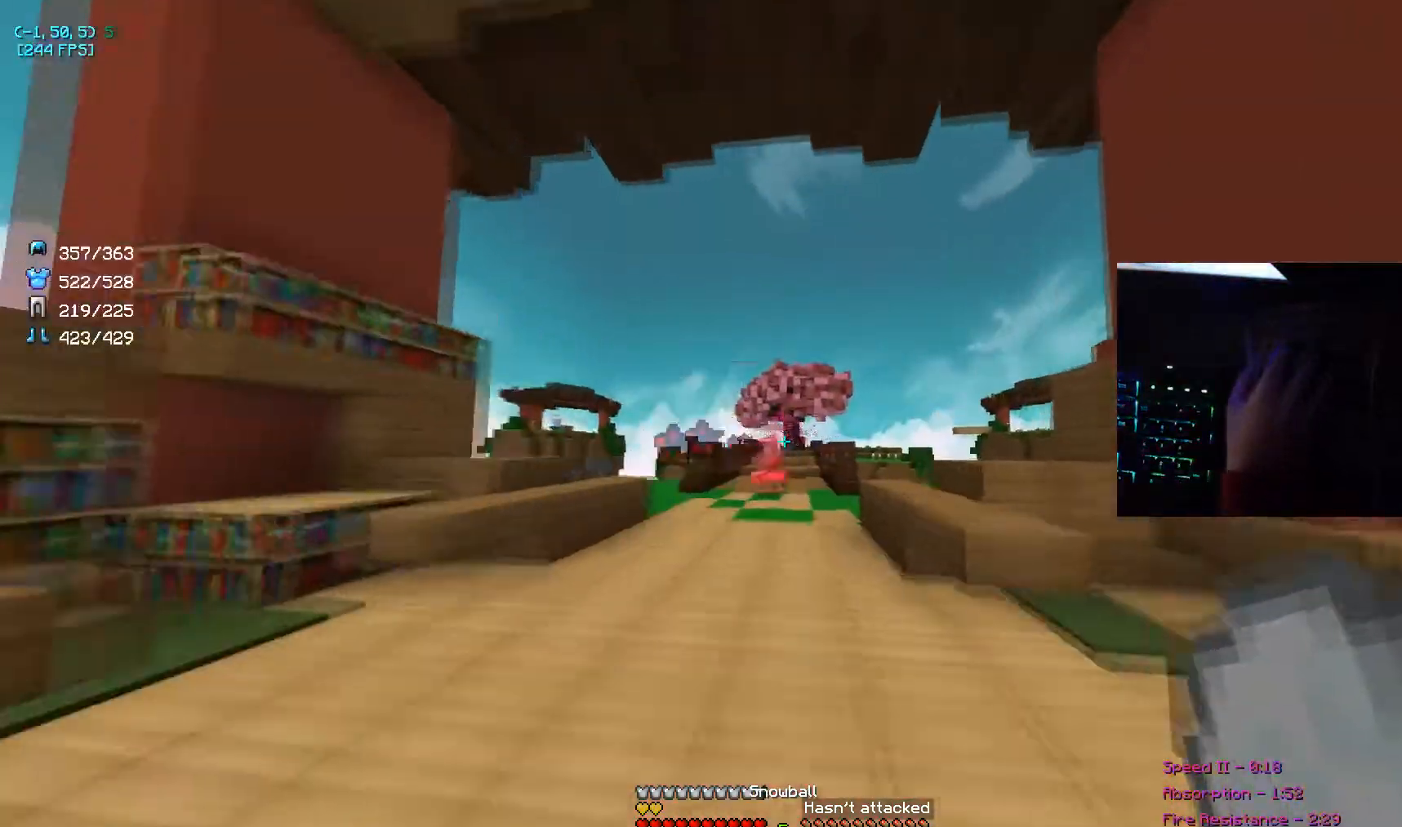
{"keys": ["d", "w"], "mouse": [], "events": [[67, "d", "up"], [367, "d", "down"], [367, "mouse_right", "down"], [434, "mouse_right", "up"]]}
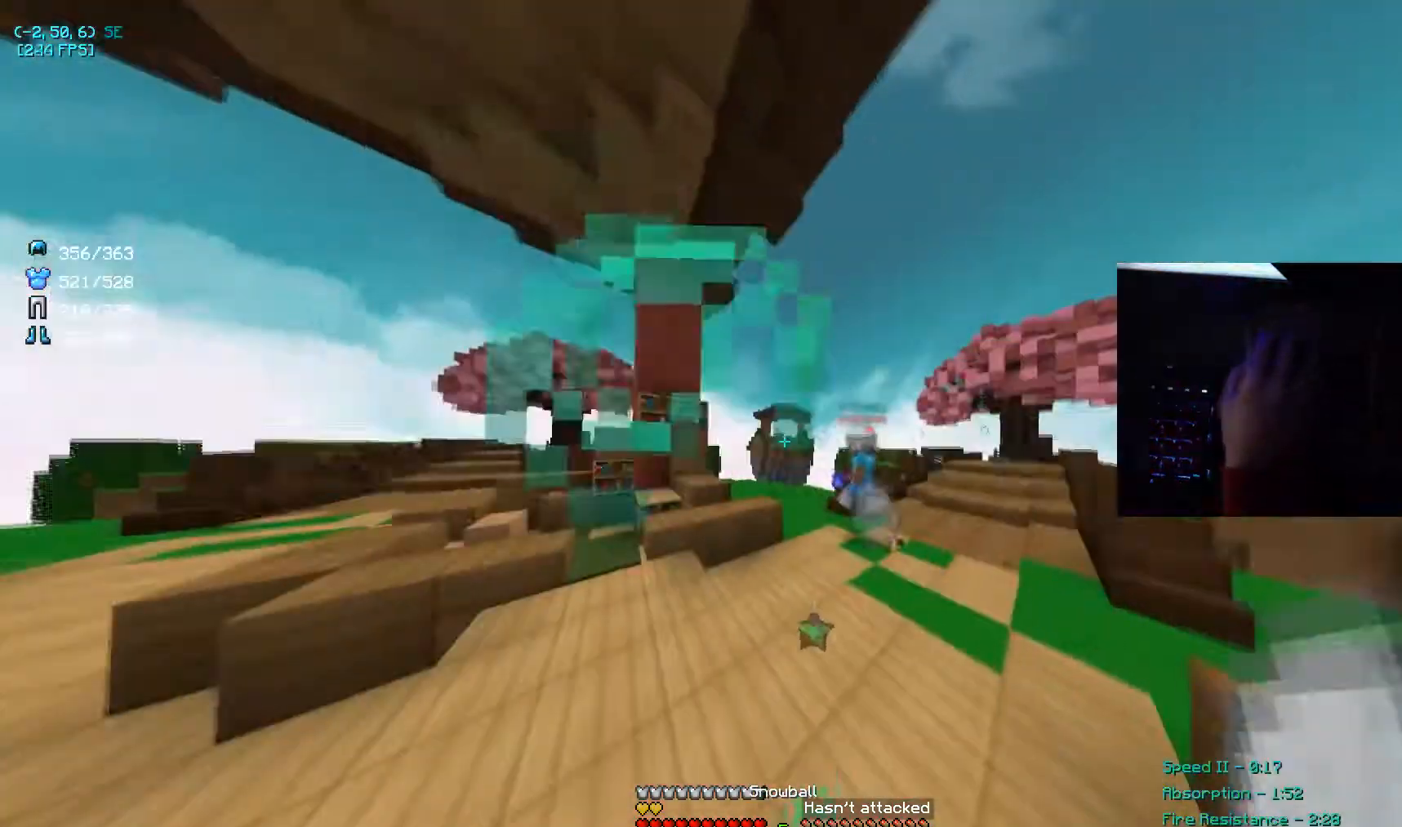
{"keys": ["w"], "mouse": [], "events": [[234, "mouse_right", "down"], [334, "mouse_right", "up"], [401, "mouse_right", "down"], [467, "d", "up"], [501, "mouse_right", "up"]]}
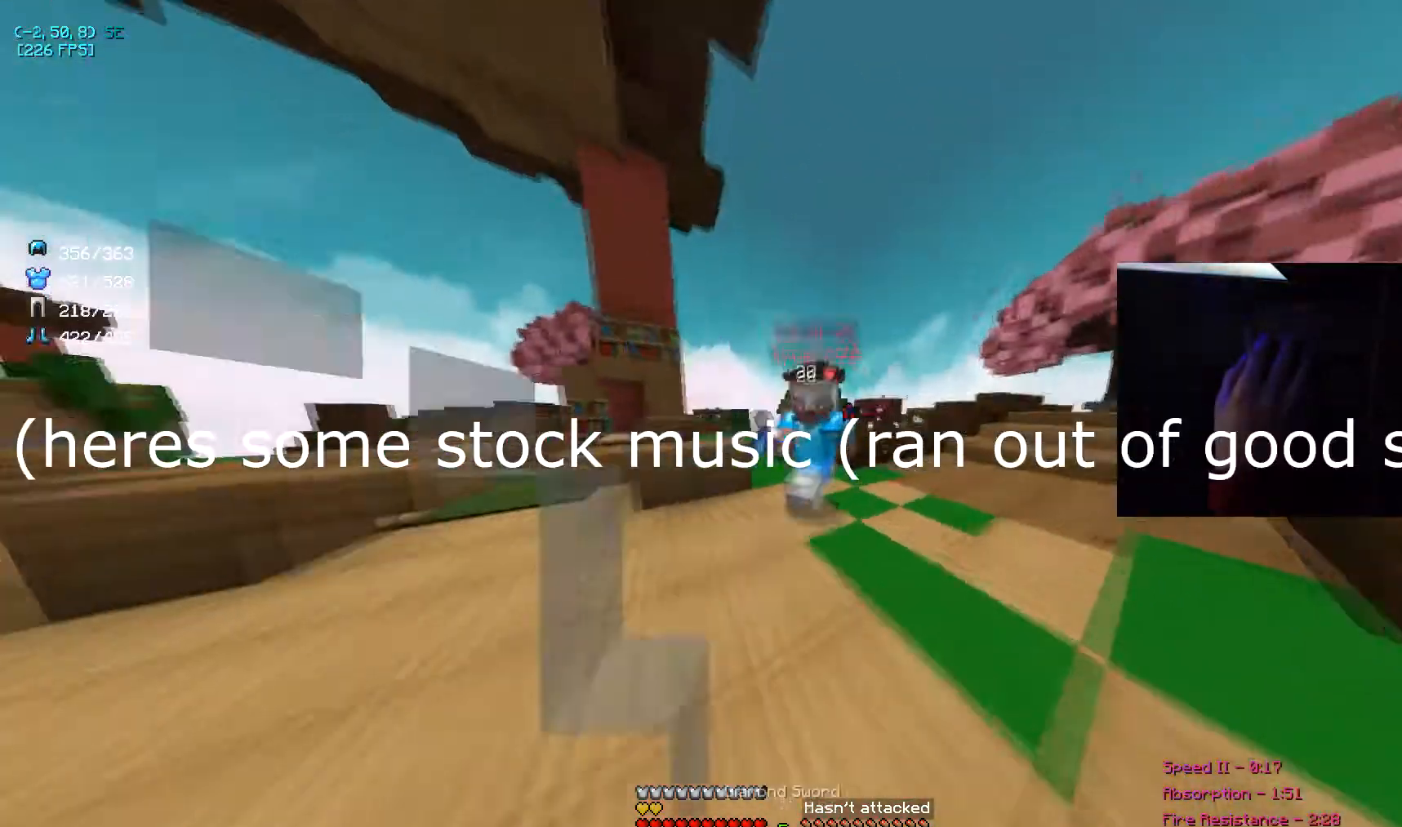
{"keys": ["w"], "mouse": [], "events": [[33, "mouse_left", "down"], [133, "mouse_left", "up"], [200, "mouse_left", "down"], [333, "mouse_left", "up"], [400, "mouse_left", "down"], [500, "mouse_left", "up"]]}
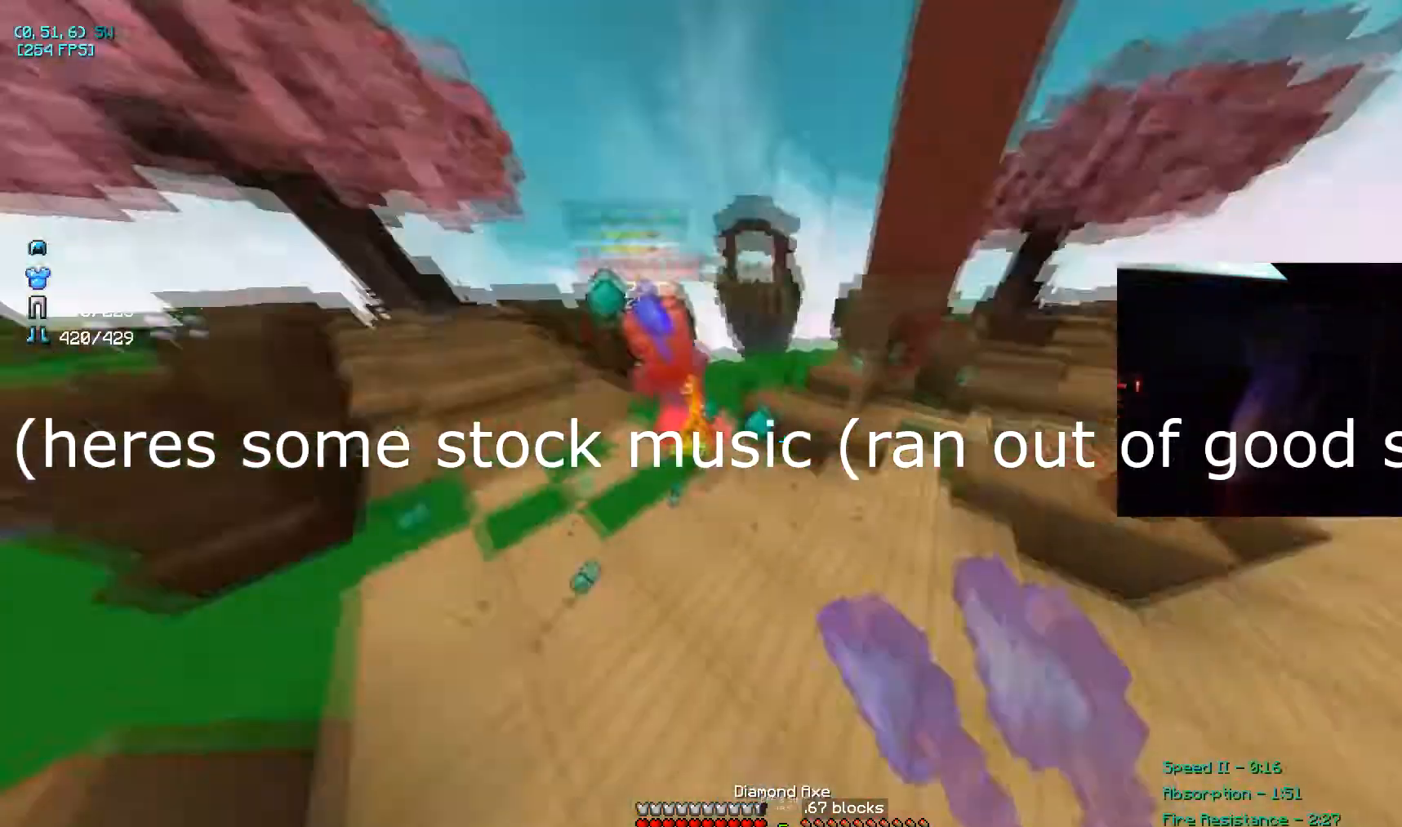
{"keys": ["a", "w"], "mouse": [], "events": [[34, "mouse_left", "down"], [100, "mouse_left", "up"], [167, "mouse_left", "down"], [201, "mouse_left", "up"], [234, "mouse_left", "down"], [301, "a", "down"], [301, "mouse_left", "up"], [401, "mouse_left", "down"], [467, "mouse_left", "up"]]}
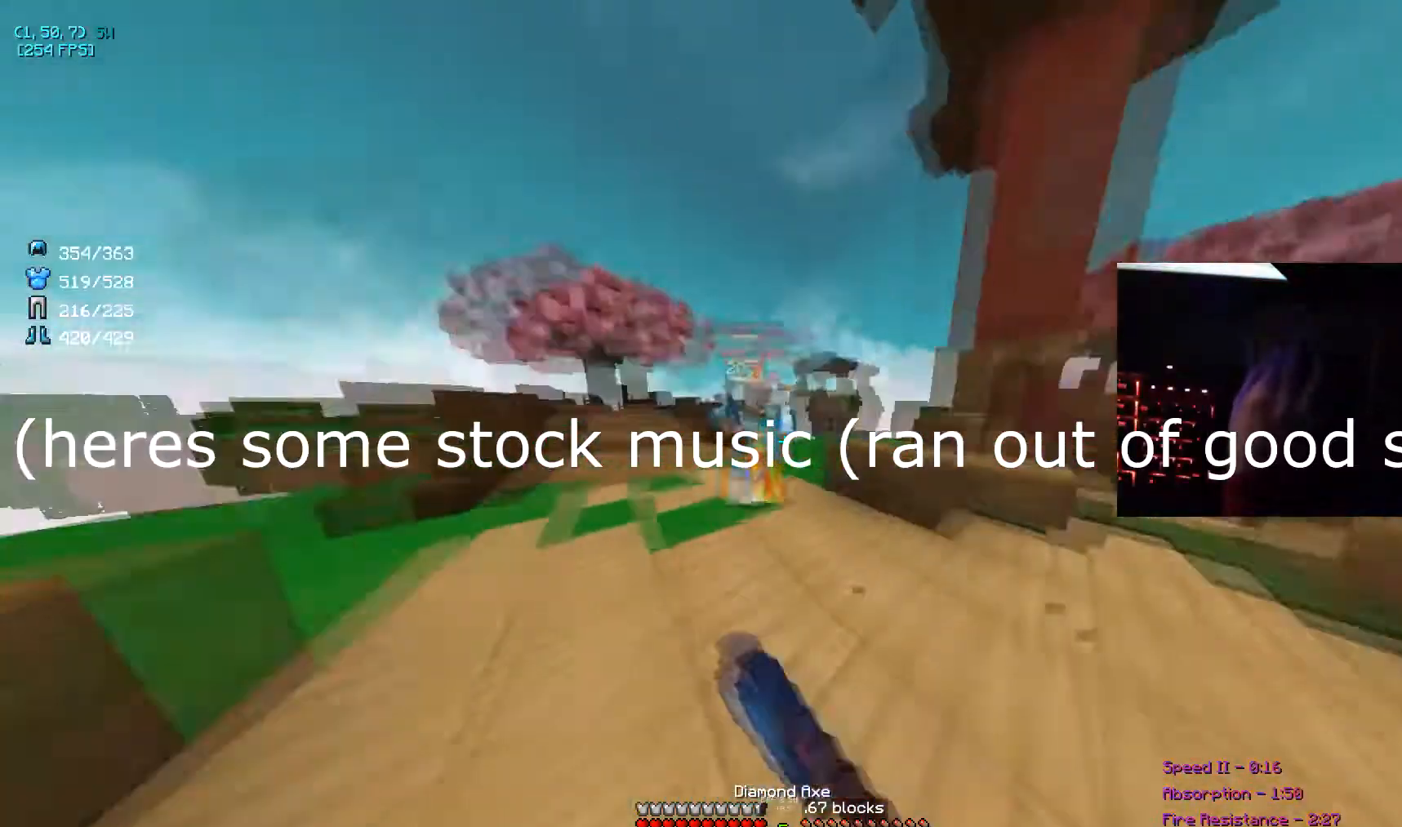
{"keys": ["a"], "mouse": ["left"], "events": [[67, "mouse_left", "down"], [100, "mouse_left", "up"], [200, "mouse_left", "down"], [267, "mouse_left", "up"], [300, "w", "up"], [334, "mouse_left", "down"], [467, "mouse_left", "up"], [500, "mouse_left", "down"]]}
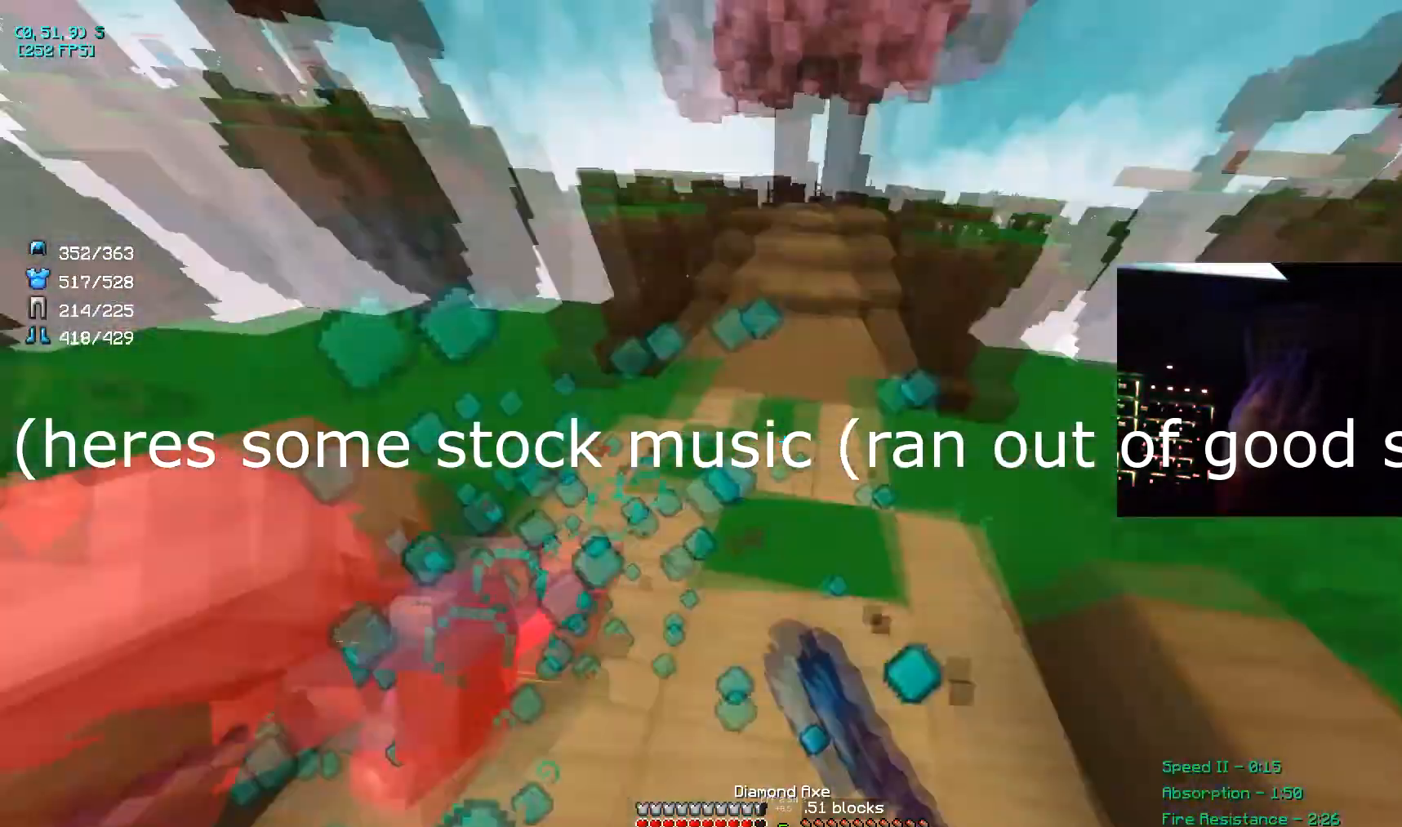
{"keys": ["a", "w"], "mouse": [], "events": [[34, "mouse_left", "up"], [134, "mouse_left", "down"], [201, "mouse_left", "up"], [234, "mouse_left", "down"], [301, "mouse_left", "up"], [334, "mouse_left", "down"], [367, "w", "down"], [401, "mouse_left", "up"], [434, "mouse_left", "down"], [501, "mouse_left", "up"]]}
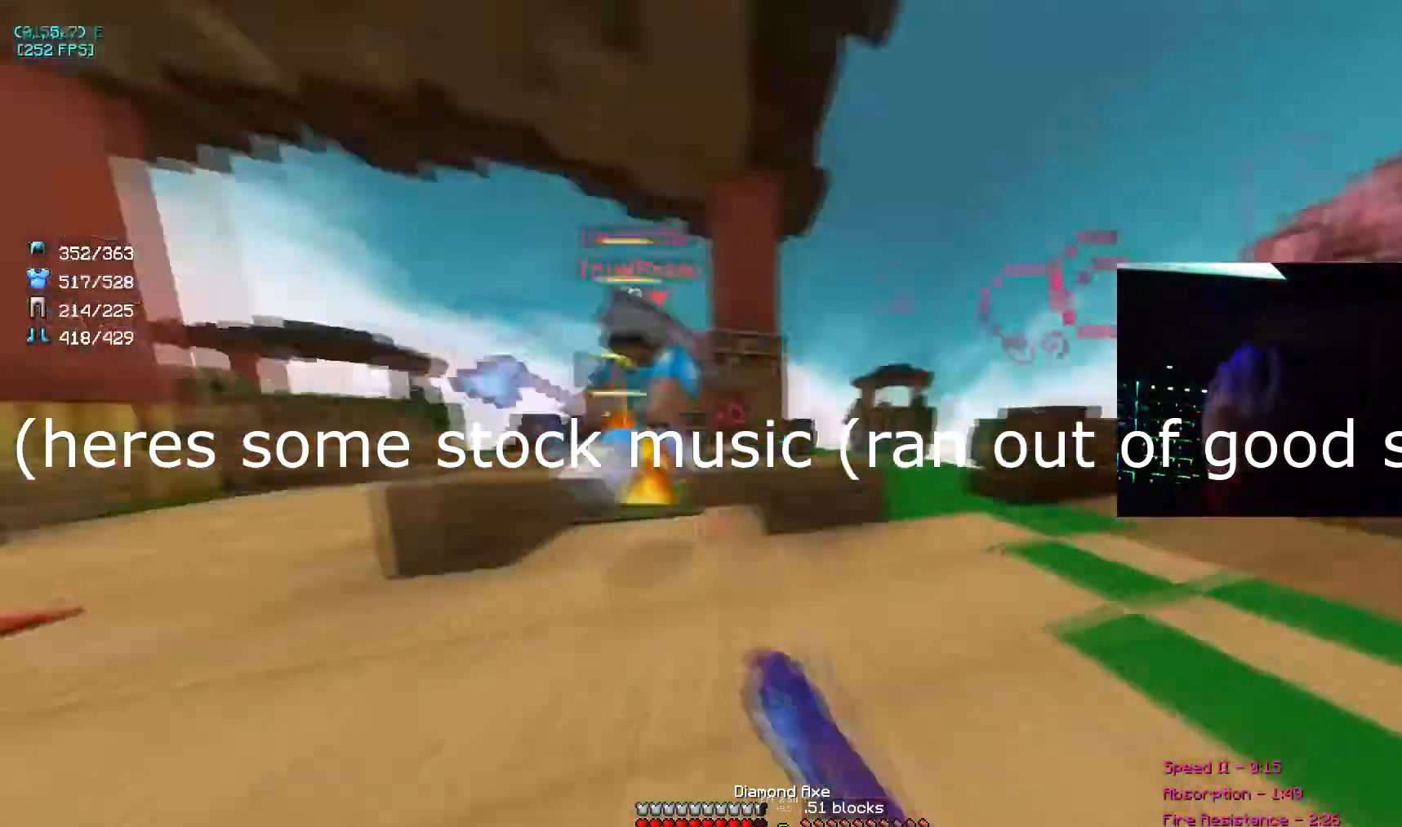
{"keys": ["d", "w"], "mouse": ["left"], "events": [[67, "mouse_left", "down"], [100, "w", "up"], [233, "mouse_left", "up"], [300, "mouse_left", "down"], [367, "d", "down"], [367, "w", "down"], [400, "mouse_left", "up"], [434, "mouse_left", "down"], [500, "a", "up"]]}
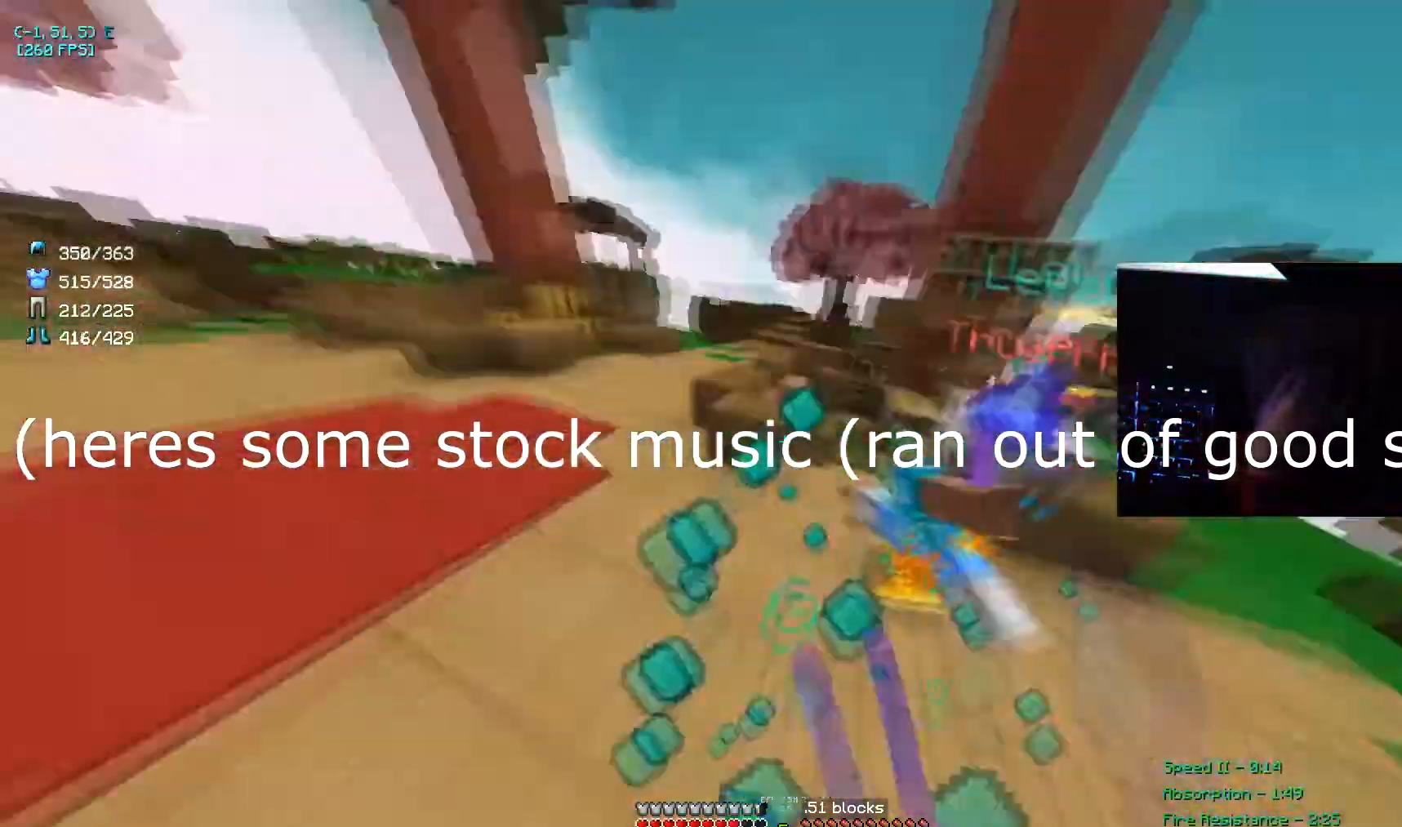
{"keys": ["w"], "mouse": [], "events": [[267, "mouse_left", "up"], [301, "mouse_left", "down"], [367, "mouse_left", "up"], [401, "mouse_left", "down"], [501, "d", "up"], [501, "mouse_left", "up"]]}
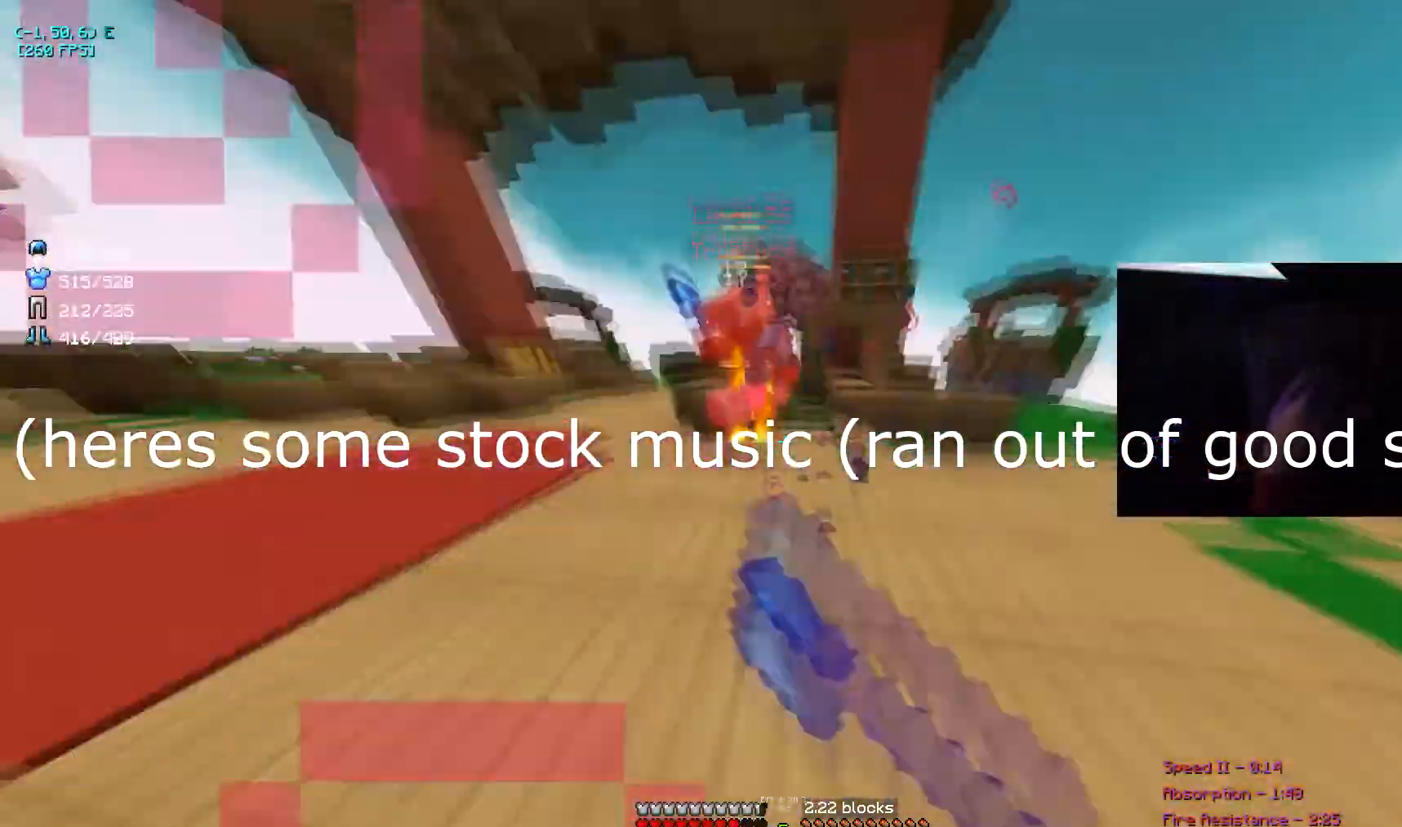
{"keys": ["a", "d"], "mouse": ["left"], "events": [[67, "mouse_left", "down"], [200, "mouse_left", "up"], [233, "mouse_left", "down"], [267, "d", "down"], [400, "mouse_left", "up"], [467, "a", "down"], [467, "mouse_left", "down"], [467, "w", "up"]]}
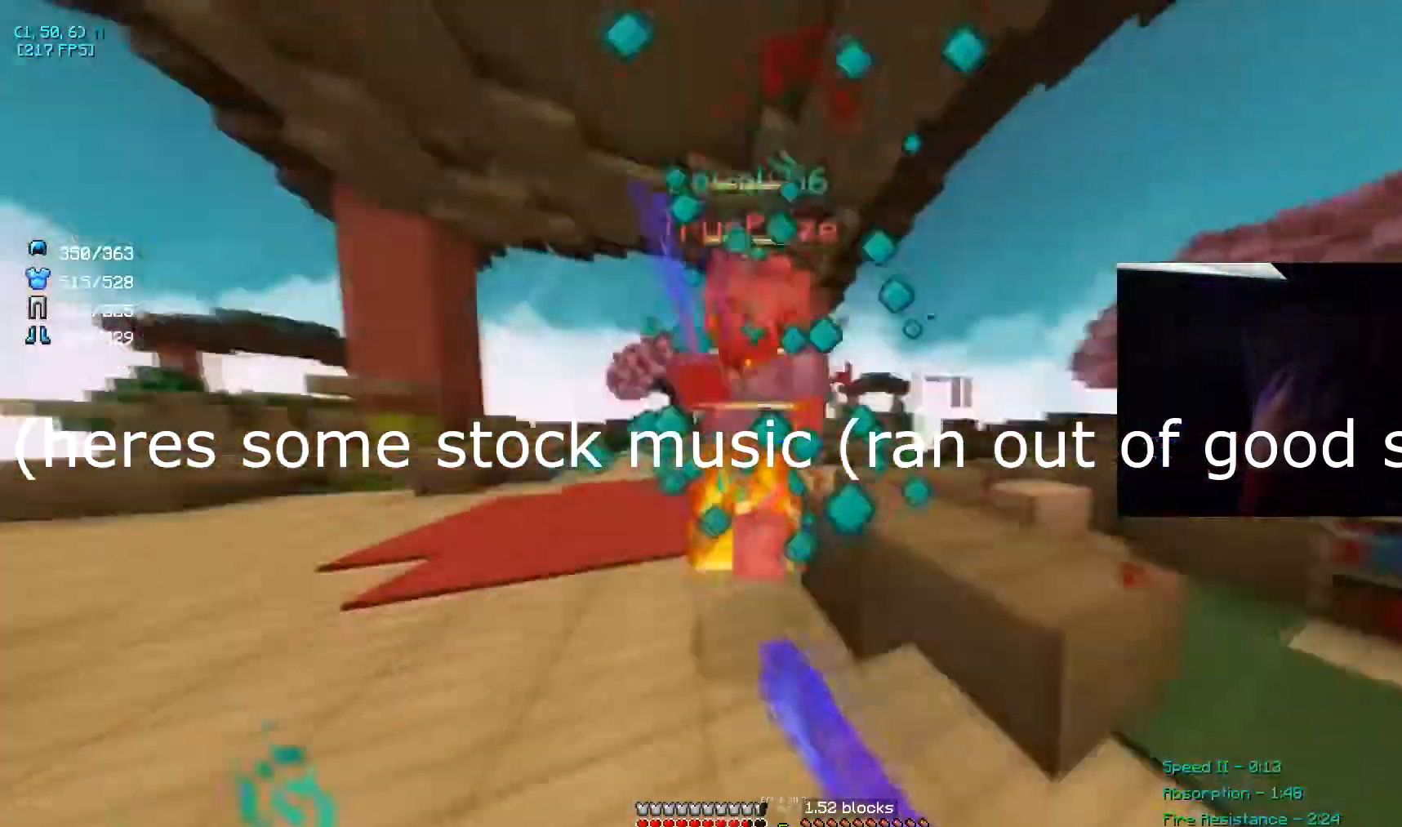
{"keys": ["a", "w"], "mouse": [], "events": [[34, "mouse_left", "up"], [100, "d", "up"], [100, "mouse_left", "down"], [100, "w", "down"], [401, "mouse_left", "up"], [467, "mouse_left", "down"], [501, "mouse_left", "up"]]}